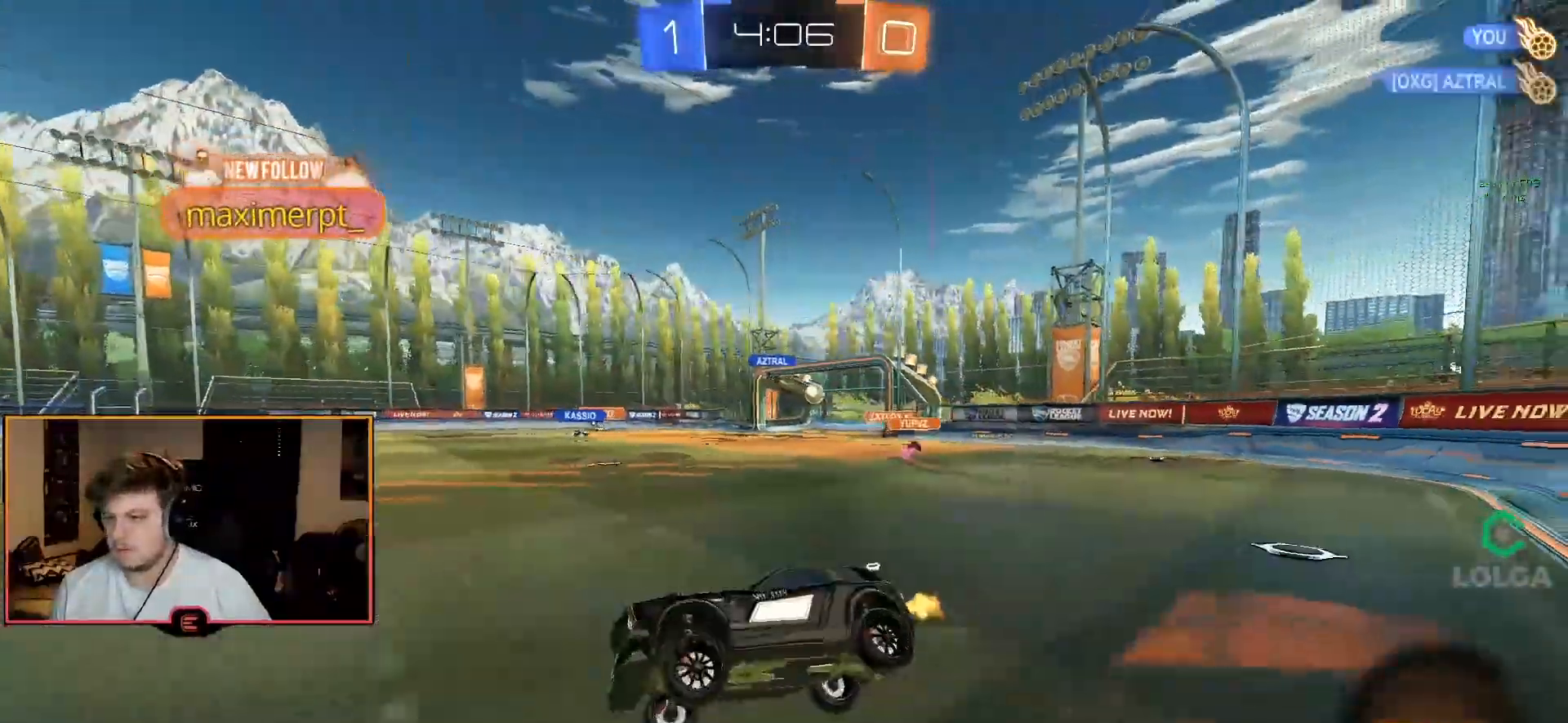
Gameplay with a controller (PlayStation layout); each line is a JSON object with the inputs held at the frame after it (dt_ms = milliseconds from this image to that frame). "events" lists button and stick changes between this image and that frame as [ms after this image, input, new state], when the widget could be followed in between.
{"dt_ms": 500, "buttons": ["R1"], "left_stick": "center", "right_stick": "center", "events": [[200, "left_stick", "left"], [217, "TRIANGLE", "down"], [317, "TRIANGLE", "up"], [383, "left_stick", "center"]]}
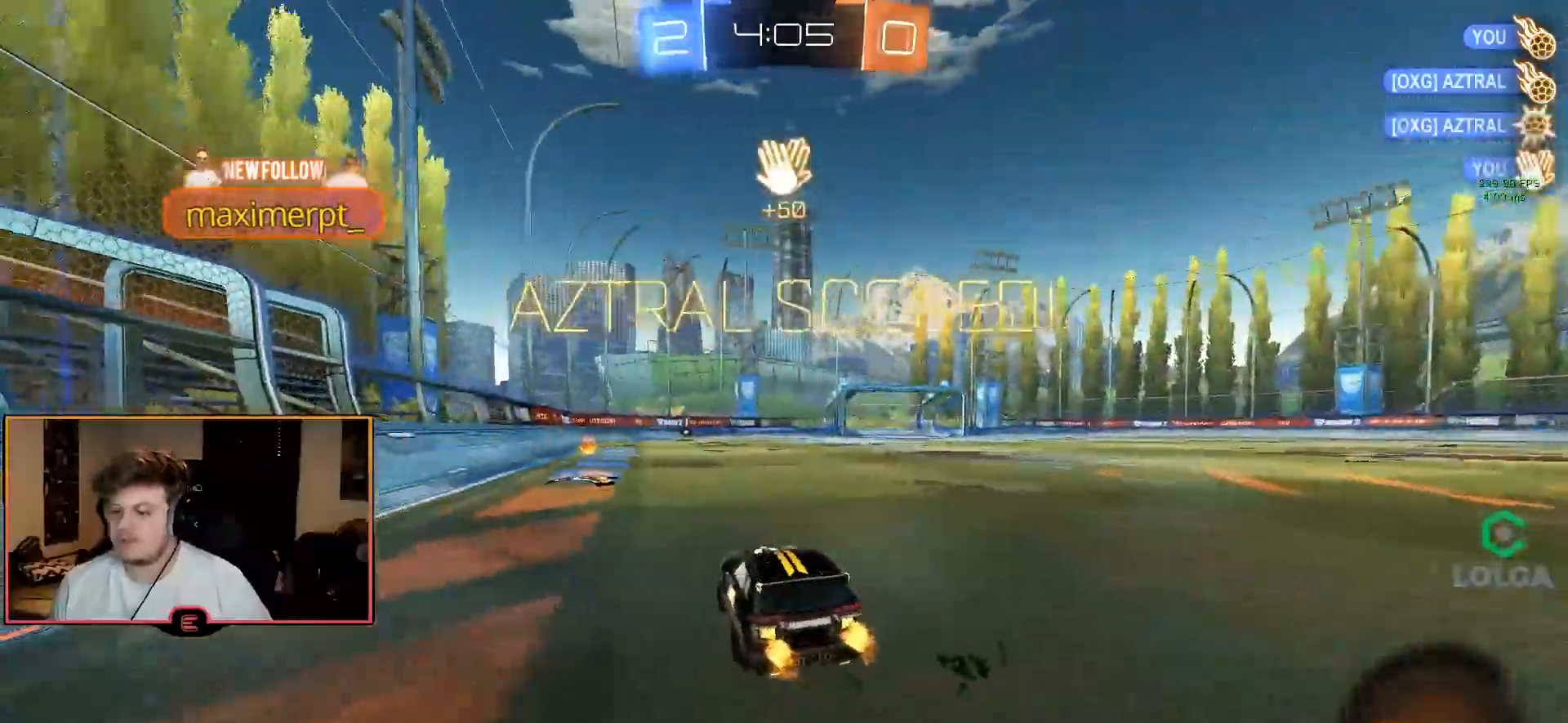
{"dt_ms": 500, "buttons": ["CIRCLE", "R1"], "left_stick": "left", "right_stick": "center", "events": [[67, "left_stick", "left"], [383, "CIRCLE", "down"]]}
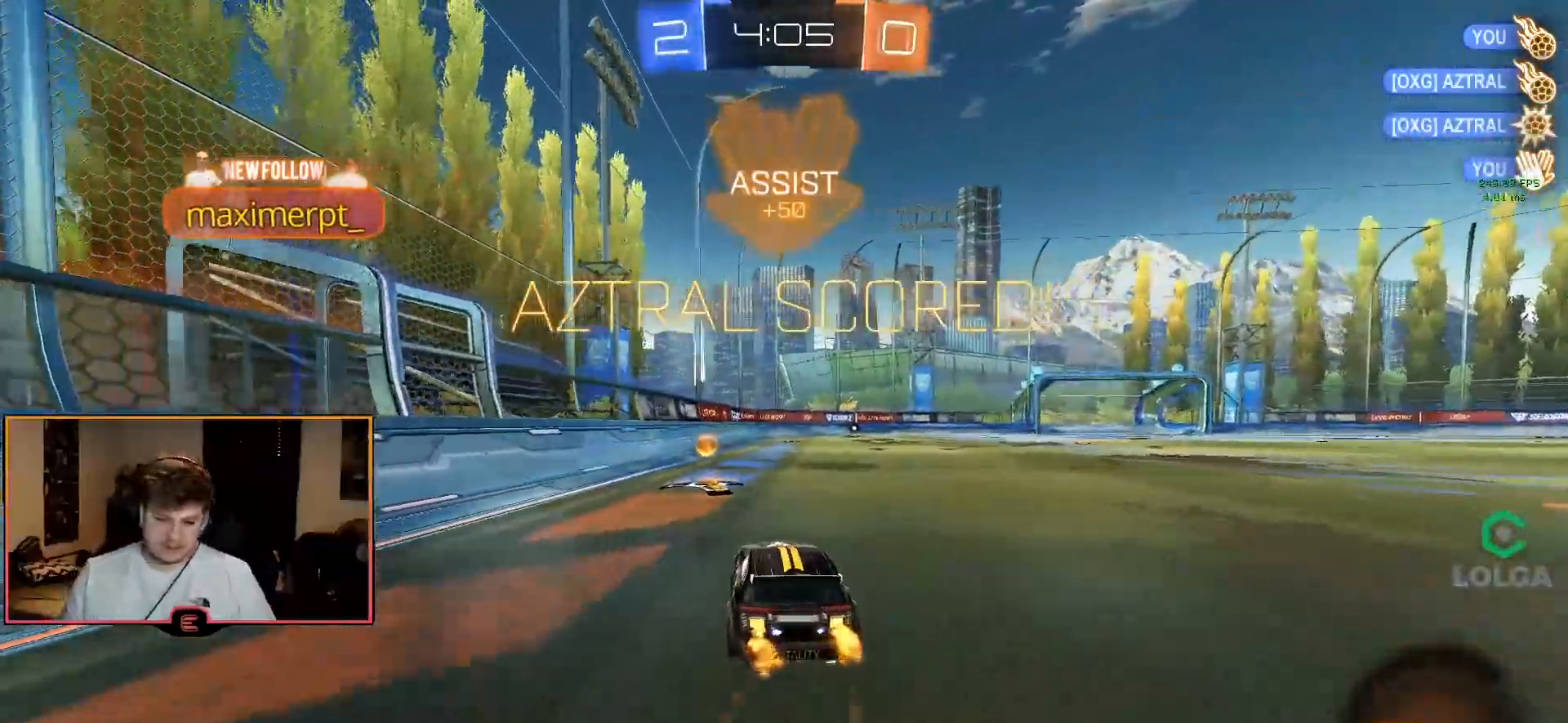
{"dt_ms": 500, "buttons": ["CROSS", "CIRCLE", "R1"], "left_stick": "right", "right_stick": "center", "events": [[200, "left_stick", "center"], [267, "left_stick", "right"], [283, "CROSS", "down"], [350, "CROSS", "up"], [417, "CROSS", "down"]]}
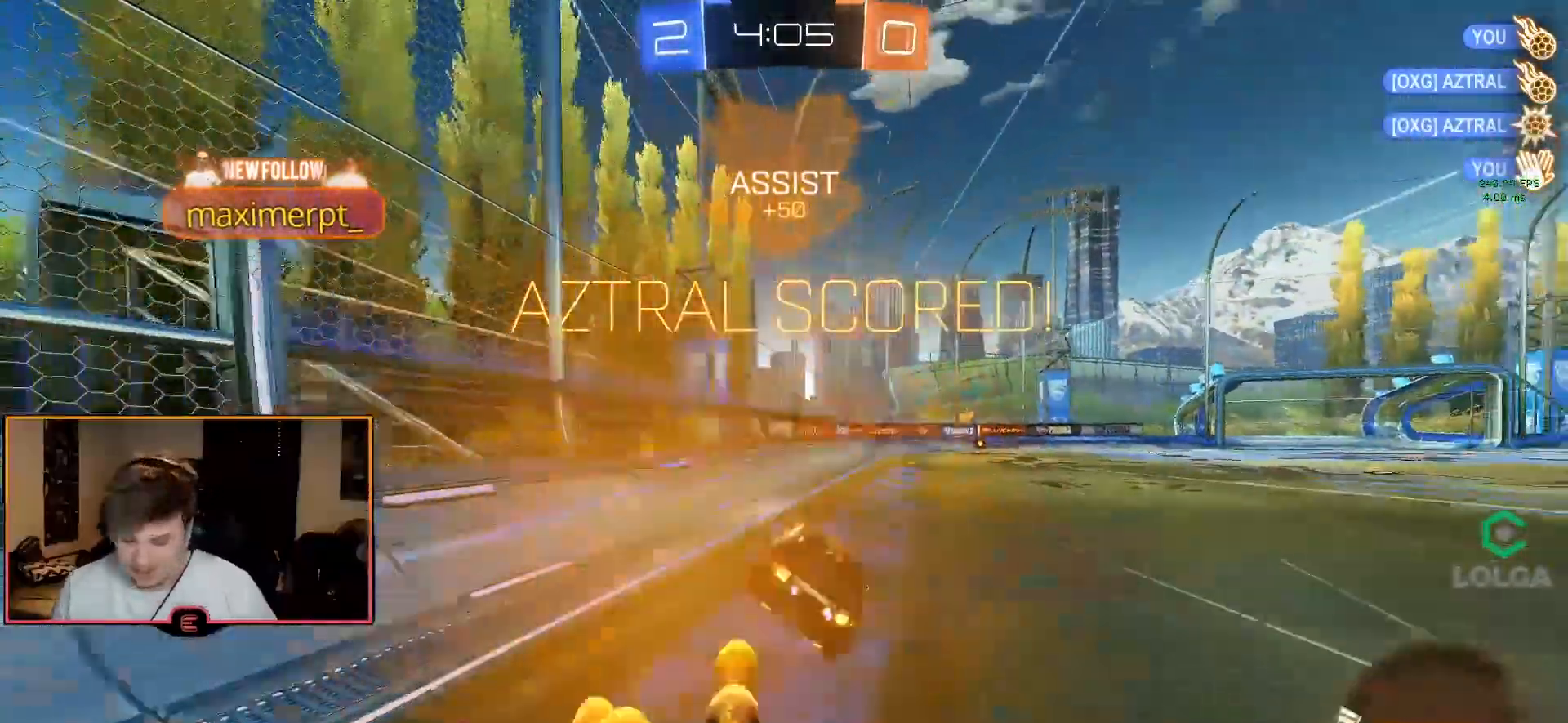
{"dt_ms": 500, "buttons": ["R1", "R2"], "left_stick": "center", "right_stick": "center", "events": [[17, "CROSS", "up"], [33, "left_stick", "center"], [83, "CIRCLE", "up"], [250, "SELECT", "down"], [300, "R2", "down"], [383, "SELECT", "up"]]}
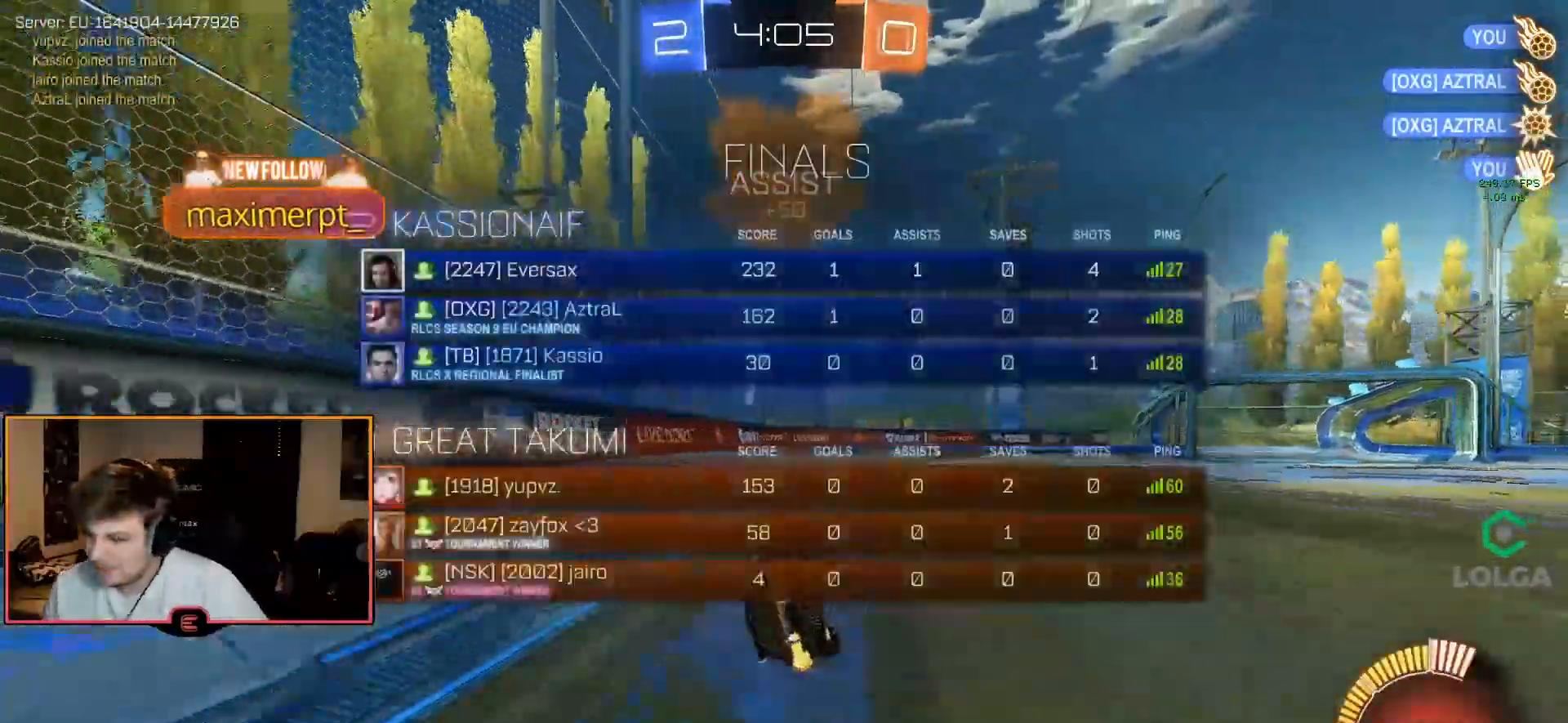
{"dt_ms": 500, "buttons": ["R1"], "left_stick": "right", "right_stick": "center", "events": [[167, "R2", "up"], [183, "left_stick", "right"]]}
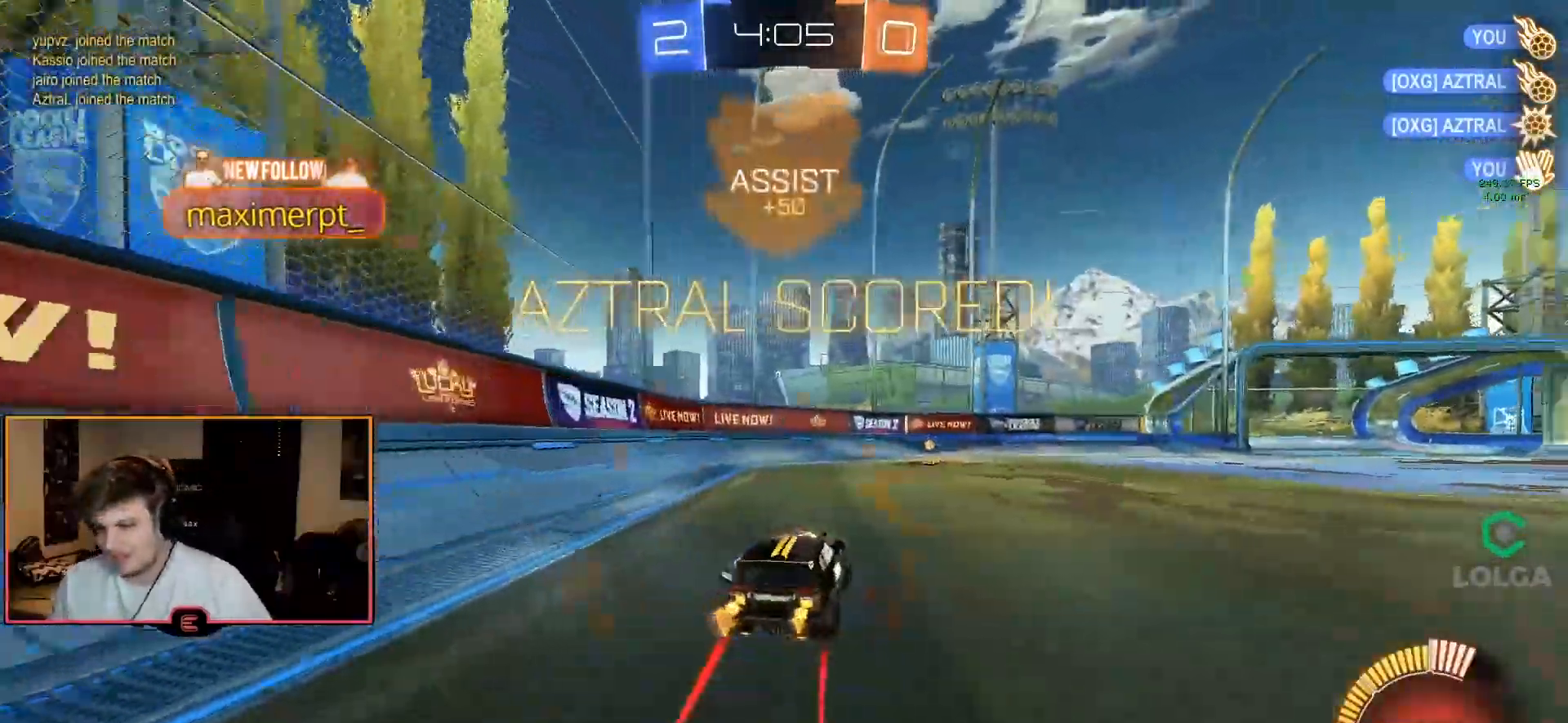
{"dt_ms": 500, "buttons": ["SELECT"], "left_stick": "center", "right_stick": "center", "events": [[150, "CROSS", "down"], [183, "left_stick", "up-left"], [217, "CROSS", "up"], [267, "CROSS", "down"], [350, "left_stick", "center"], [400, "CROSS", "up"], [400, "R1", "up"], [500, "SELECT", "down"]]}
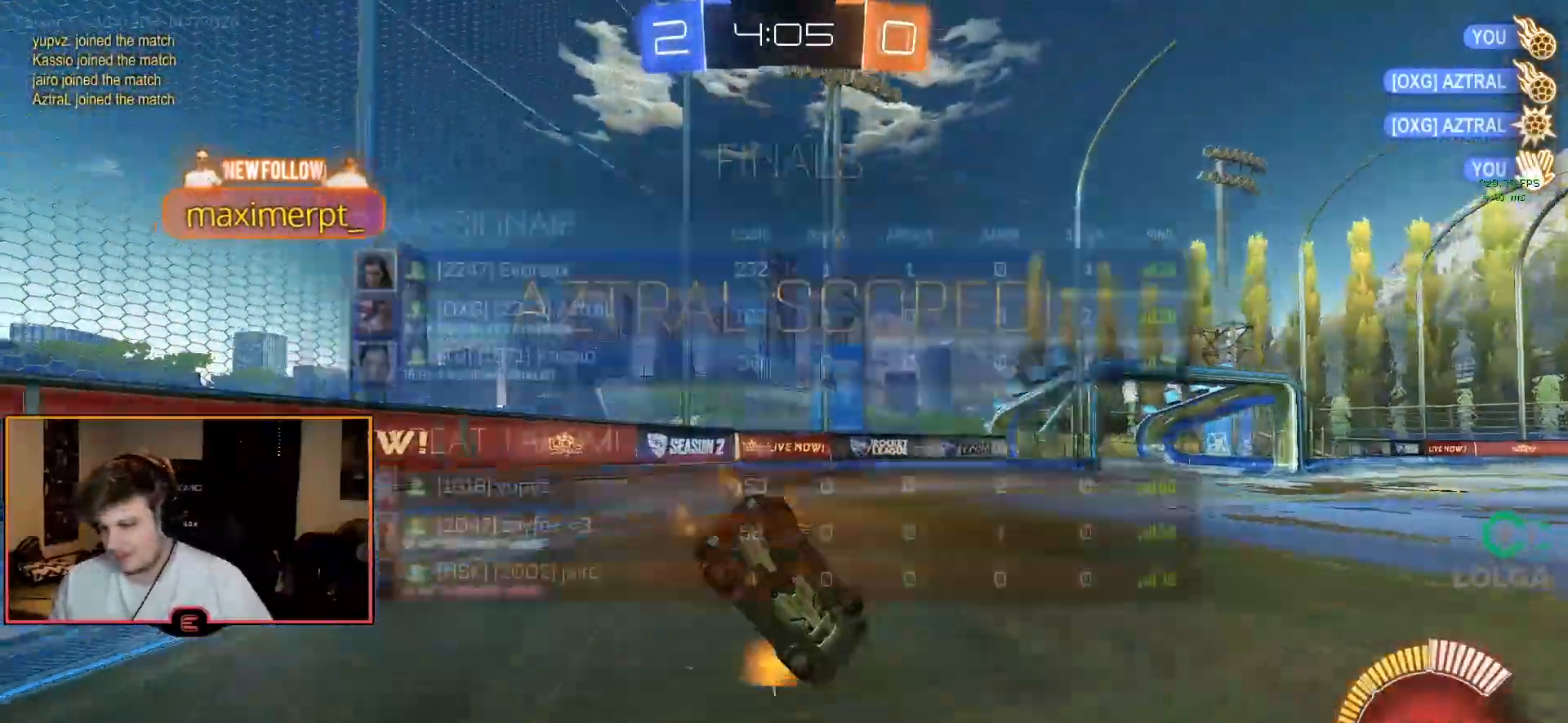
{"dt_ms": 500, "buttons": ["CROSS"], "left_stick": "center", "right_stick": "center", "events": [[217, "CROSS", "down"], [317, "CROSS", "up"], [350, "CROSS", "down"], [400, "SELECT", "up"], [467, "CROSS", "up"], [500, "CROSS", "down"]]}
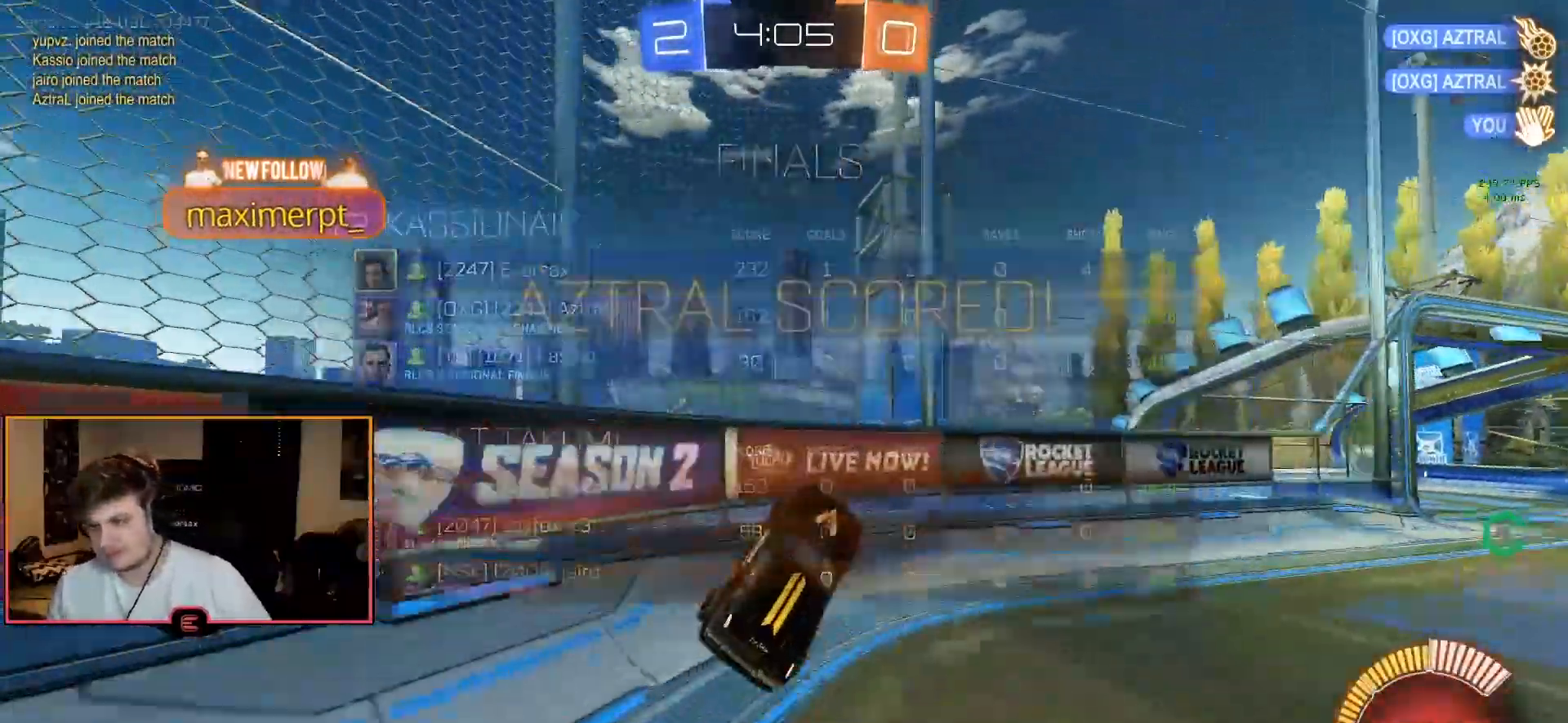
{"dt_ms": 1000, "buttons": ["CROSS"], "left_stick": "center", "right_stick": "center"}
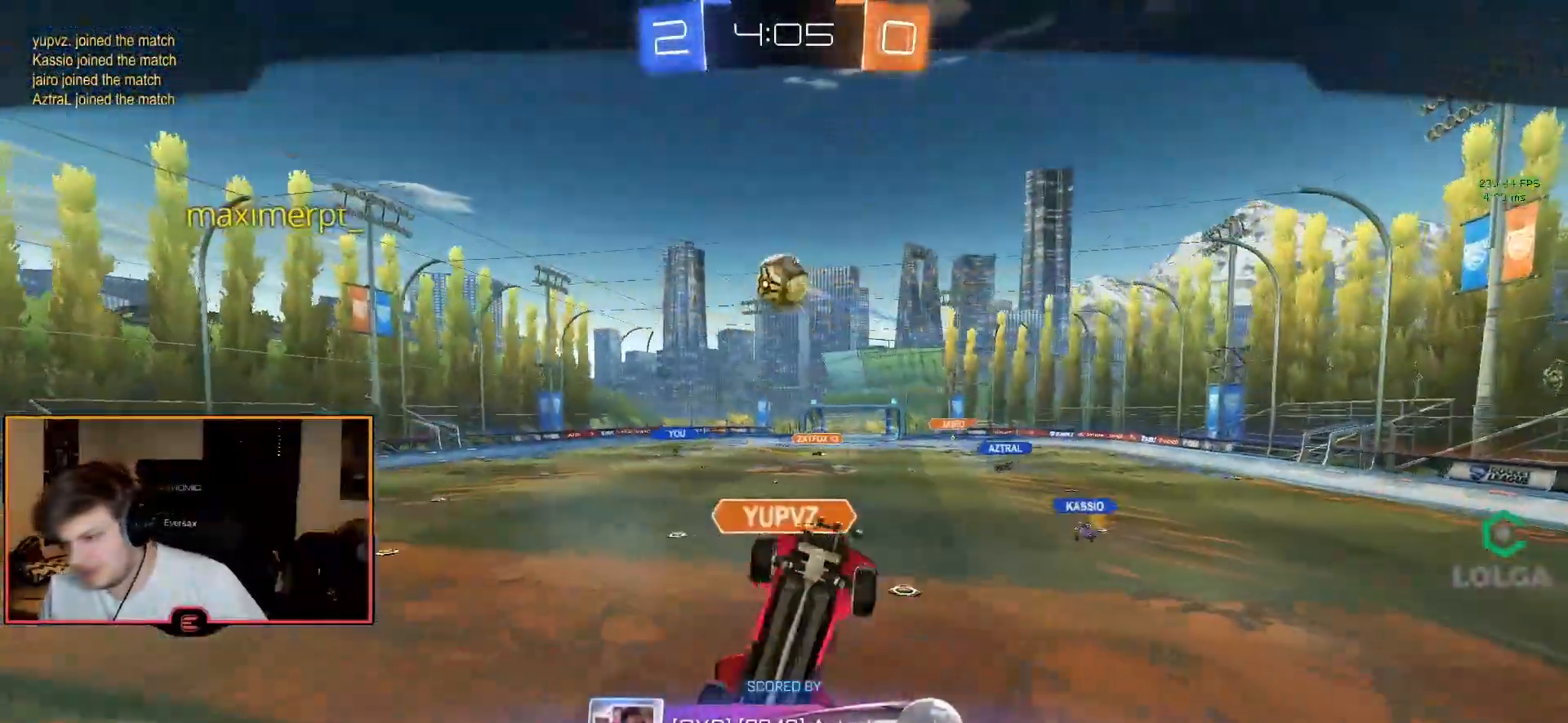
{"dt_ms": 500, "buttons": ["CROSS"], "left_stick": "center", "right_stick": "center", "events": [[50, "CROSS", "up"], [100, "CROSS", "down"], [200, "CROSS", "up"], [283, "CROSS", "down"], [367, "CROSS", "up"], [450, "CROSS", "down"]]}
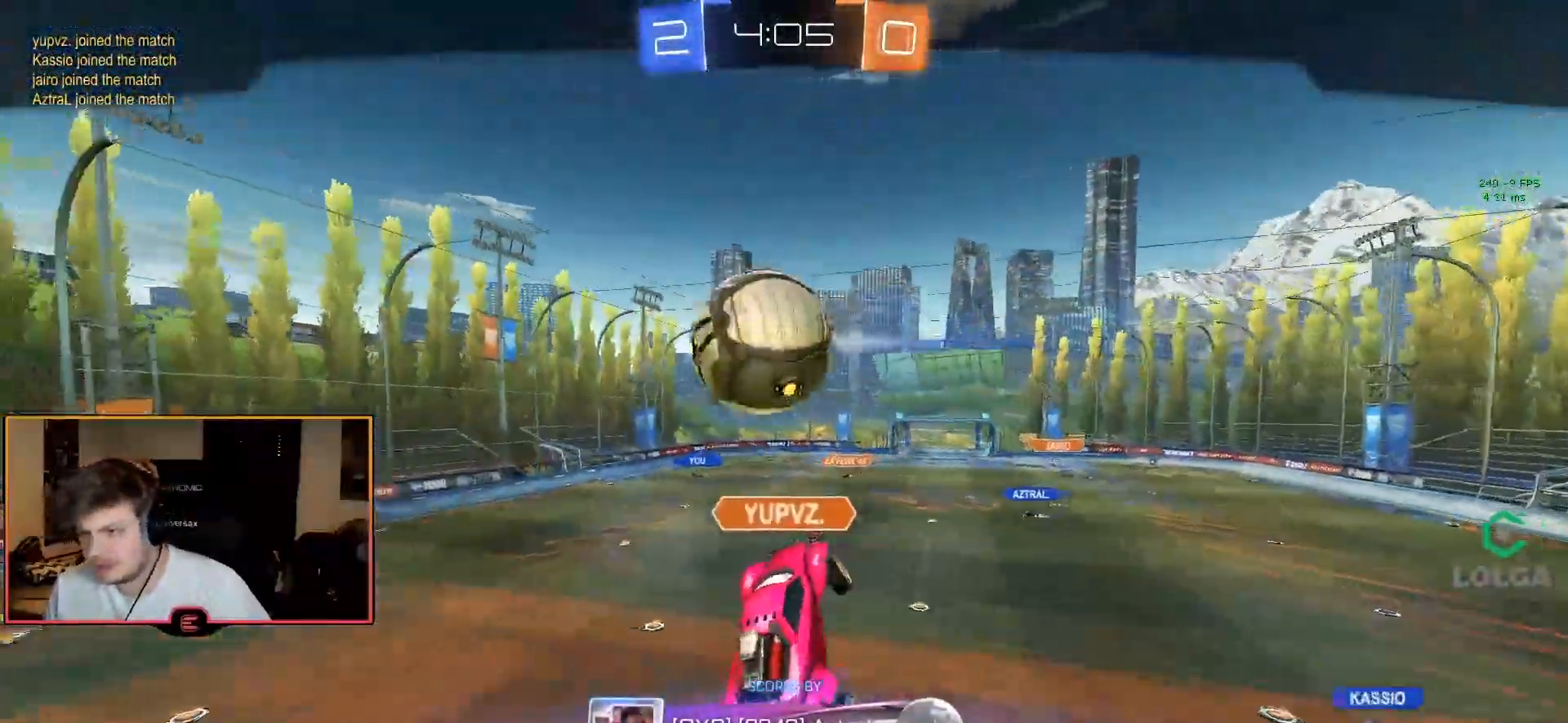
{"dt_ms": 500, "buttons": ["CROSS"], "left_stick": "center", "right_stick": "center", "events": [[50, "CROSS", "up"], [117, "CROSS", "down"], [217, "CROSS", "up"], [300, "CROSS", "down"], [400, "CROSS", "up"], [483, "CROSS", "down"]]}
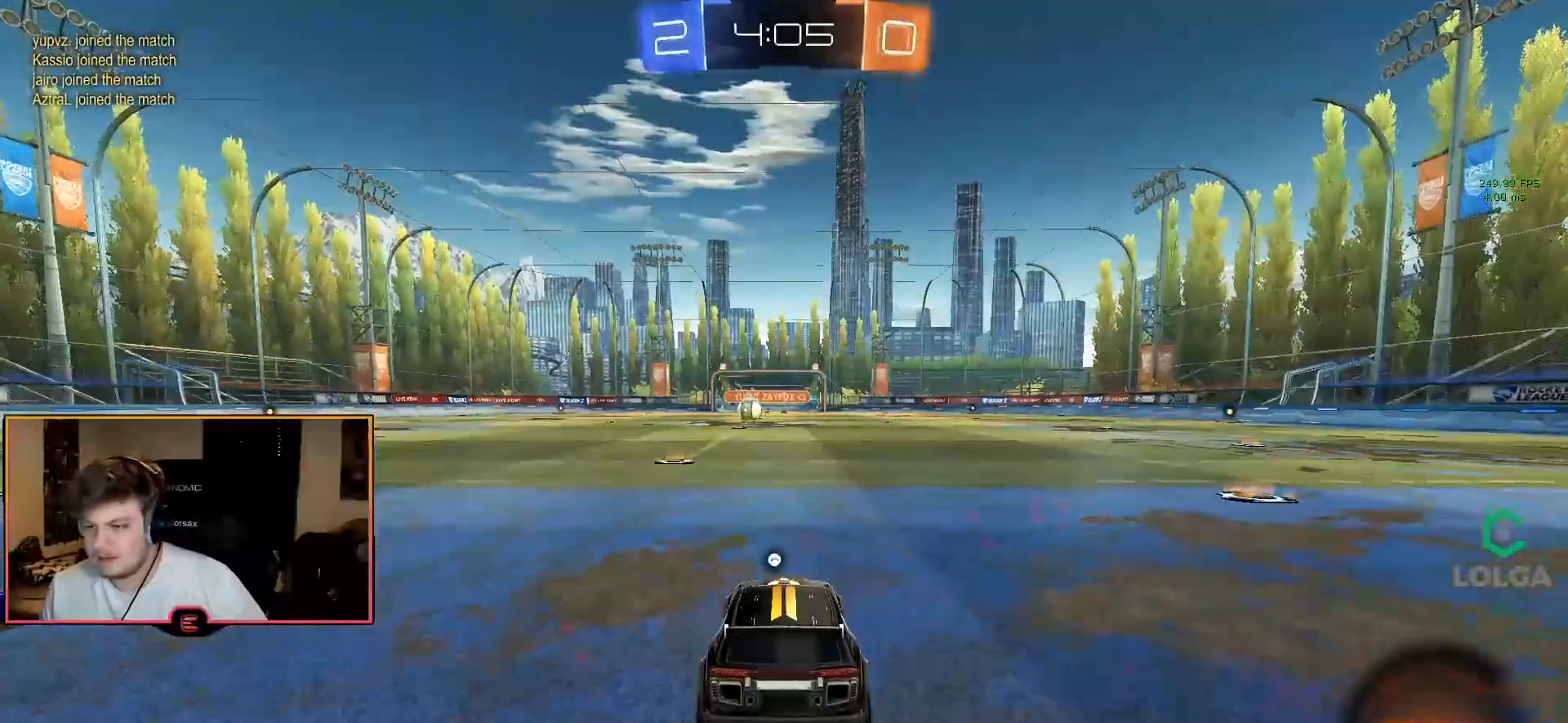
{"dt_ms": 500, "buttons": [], "left_stick": "center", "right_stick": "center", "events": [[67, "CROSS", "up"]]}
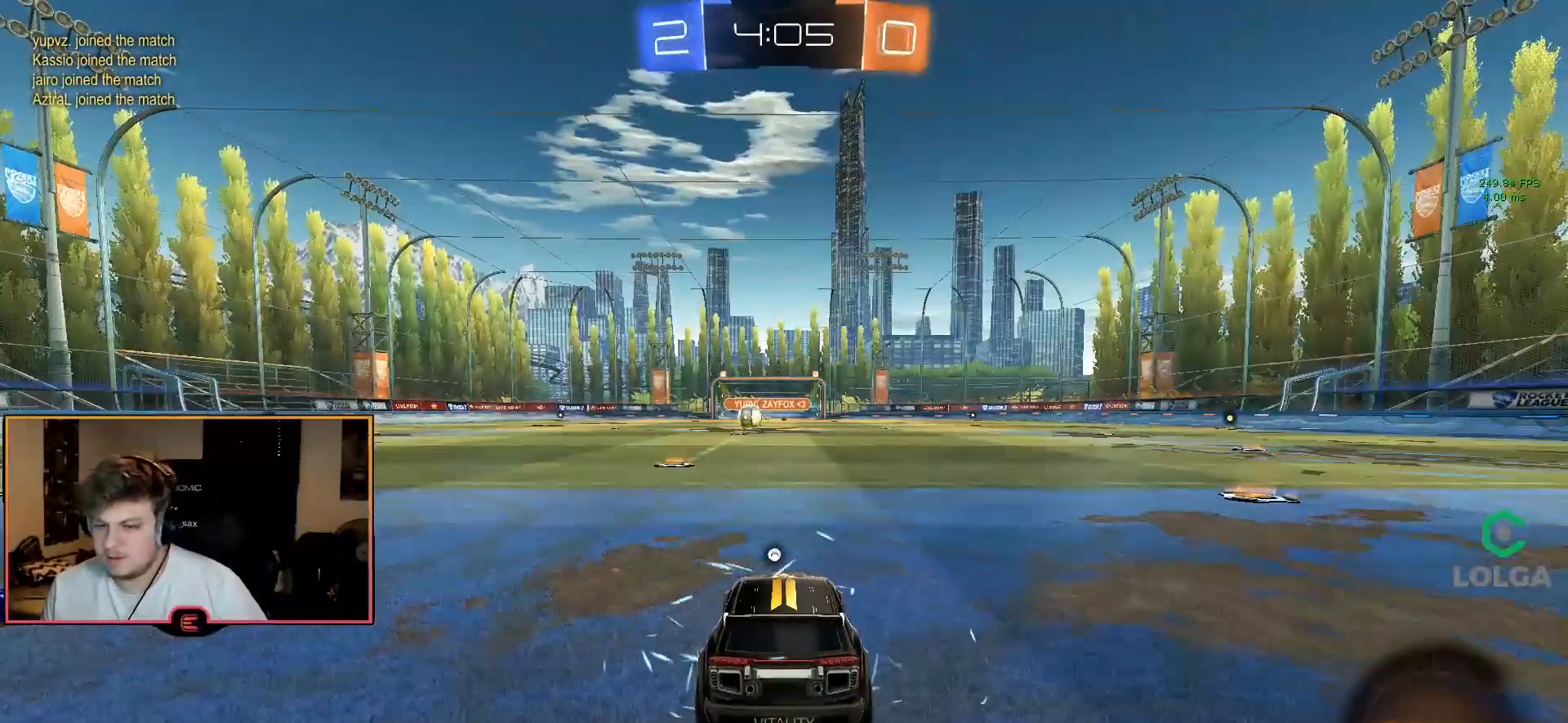
{"dt_ms": 500, "buttons": [], "left_stick": "center", "right_stick": "center", "events": [[150, "right_stick", "up-left"], [467, "right_stick", "center"]]}
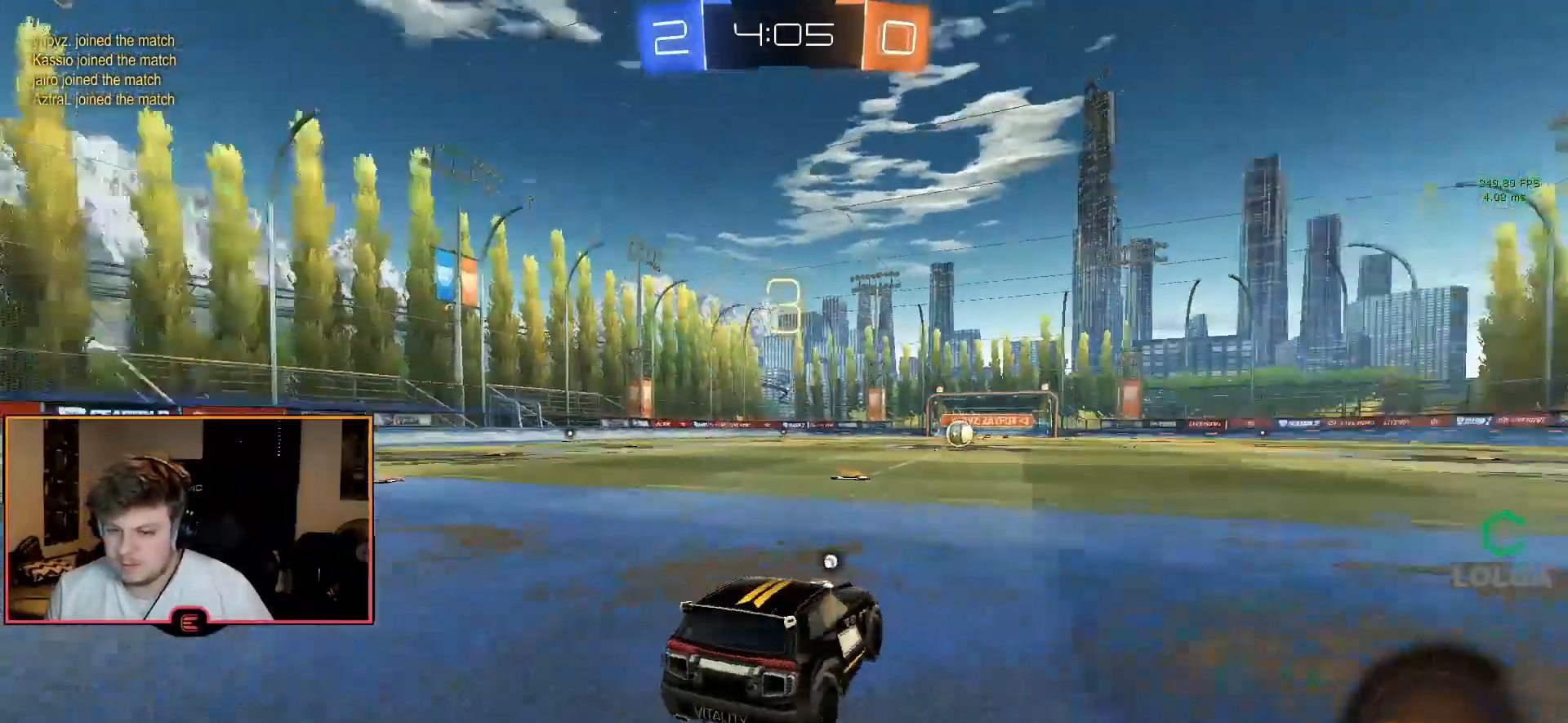
{"dt_ms": 500, "buttons": ["SELECT"], "left_stick": "center", "right_stick": "center", "events": [[500, "SELECT", "down"]]}
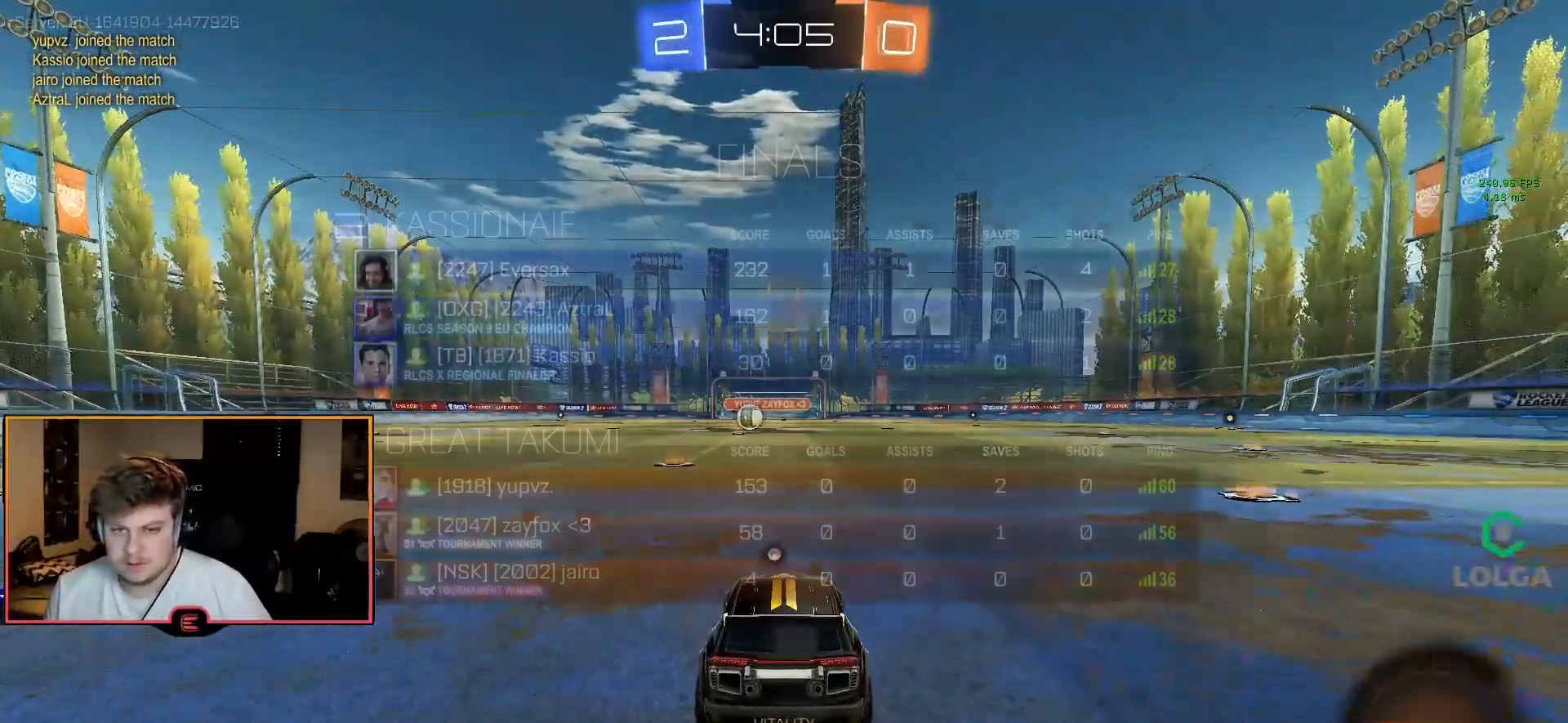
{"dt_ms": 500, "buttons": ["CIRCLE", "R1"], "left_stick": "up-right", "right_stick": "center", "events": [[133, "R1", "down"], [133, "SELECT", "up"], [367, "CIRCLE", "down"], [400, "TRIANGLE", "down"], [467, "left_stick", "up-right"], [500, "TRIANGLE", "up"]]}
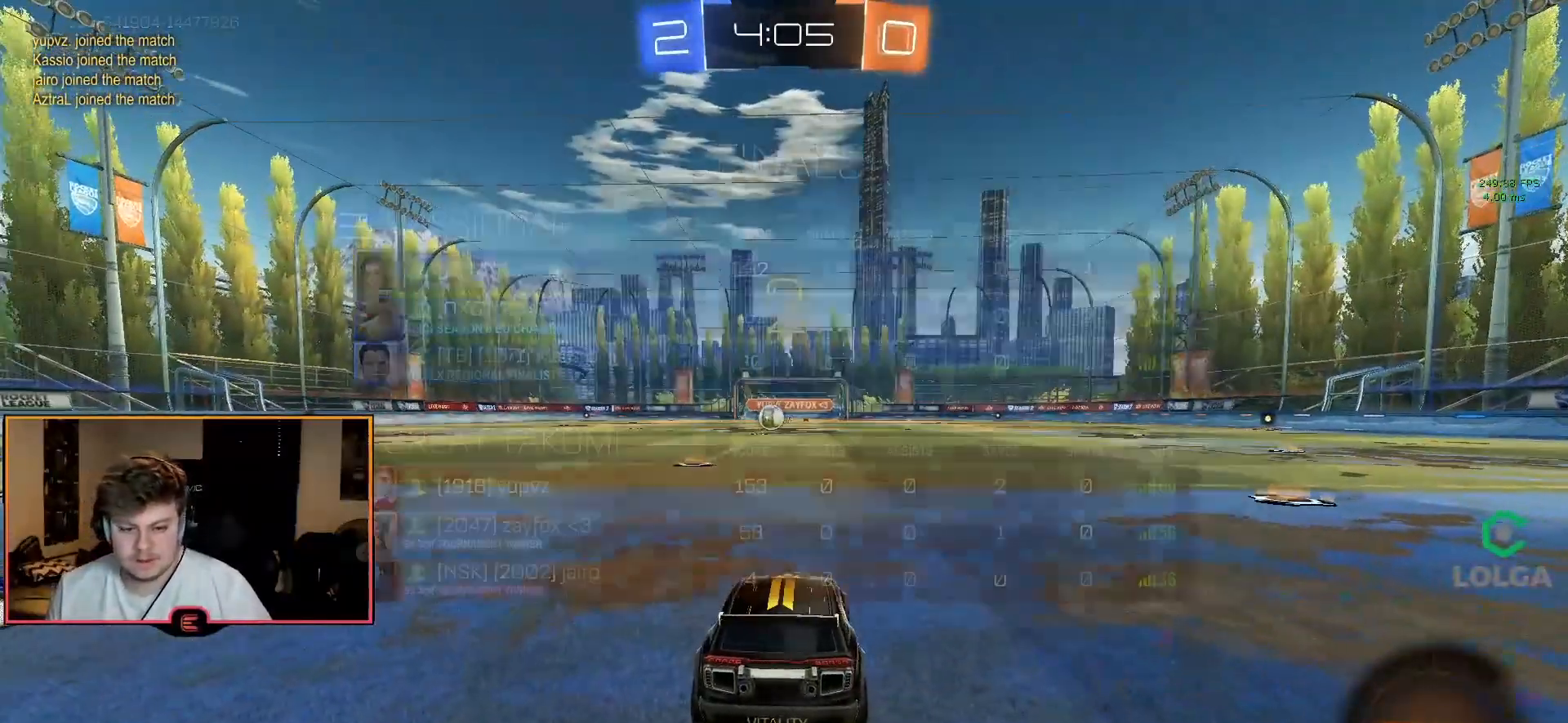
{"dt_ms": 500, "buttons": ["CIRCLE", "R1"], "left_stick": "up-right", "right_stick": "center", "events": [[100, "TRIANGLE", "down"], [200, "TRIANGLE", "up"], [383, "TRIANGLE", "down"], [467, "TRIANGLE", "up"]]}
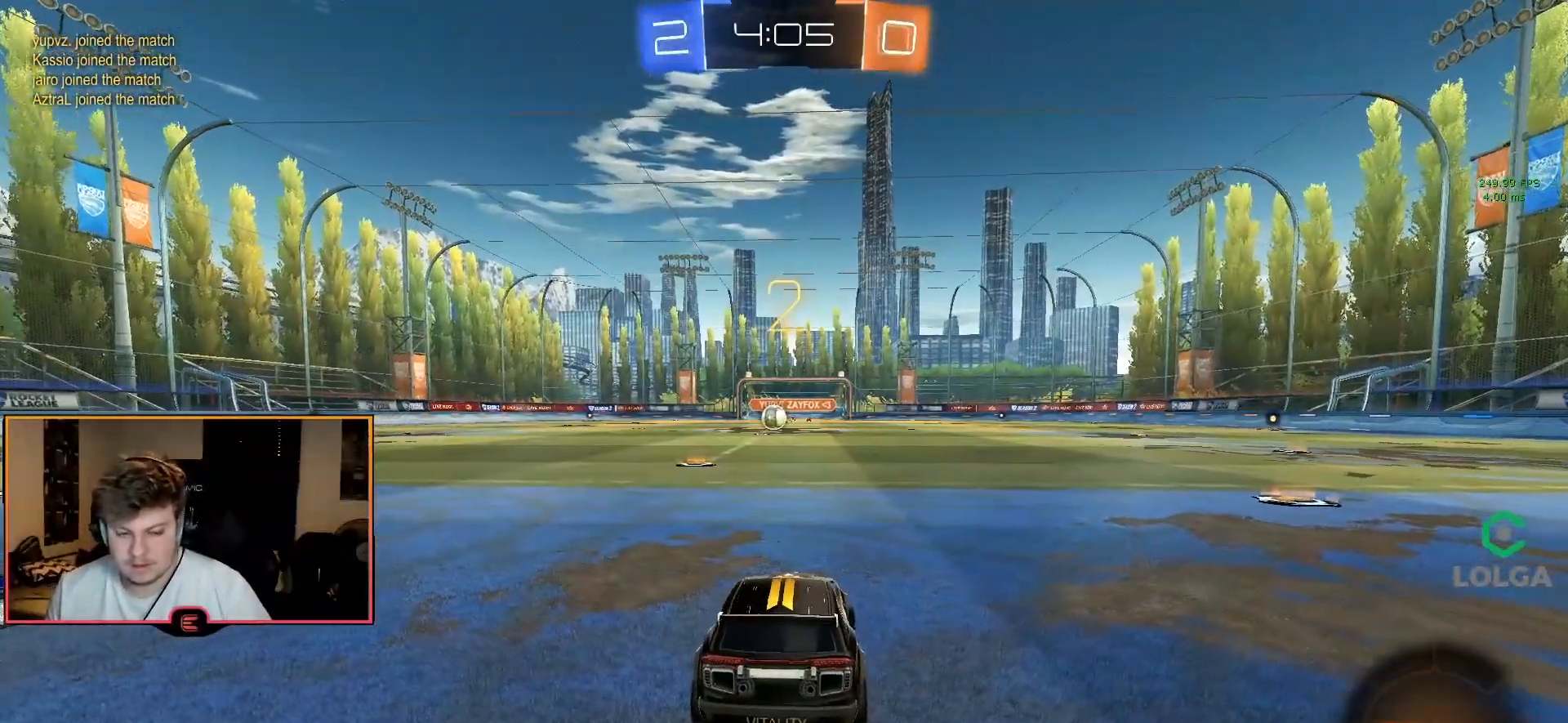
{"dt_ms": 500, "buttons": ["CIRCLE", "TRIANGLE", "R1"], "left_stick": "right", "right_stick": "center", "events": [[233, "left_stick", "right"], [250, "TRIANGLE", "down"], [367, "TRIANGLE", "up"], [417, "TRIANGLE", "down"]]}
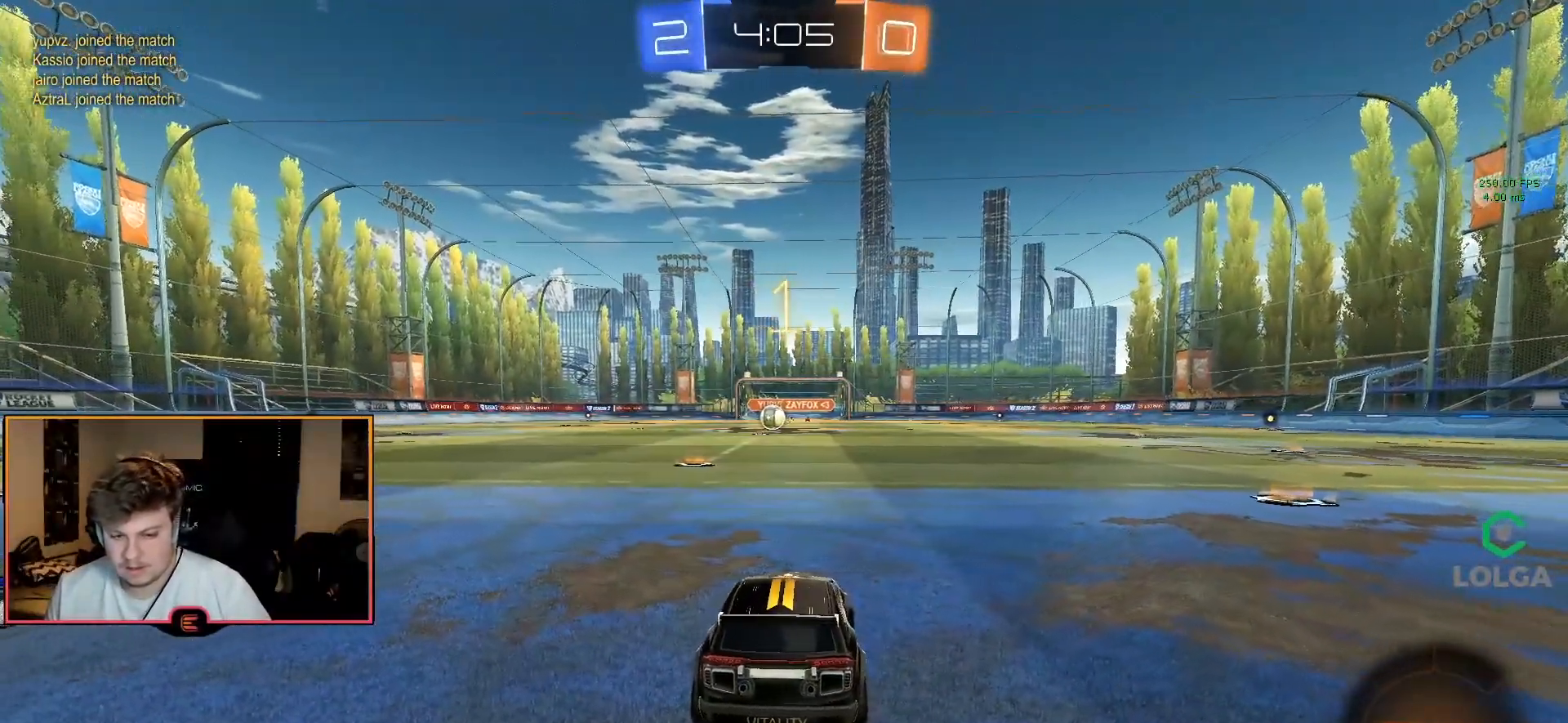
{"dt_ms": 500, "buttons": ["CIRCLE", "R1"], "left_stick": "right", "right_stick": "center", "events": [[50, "TRIANGLE", "up"]]}
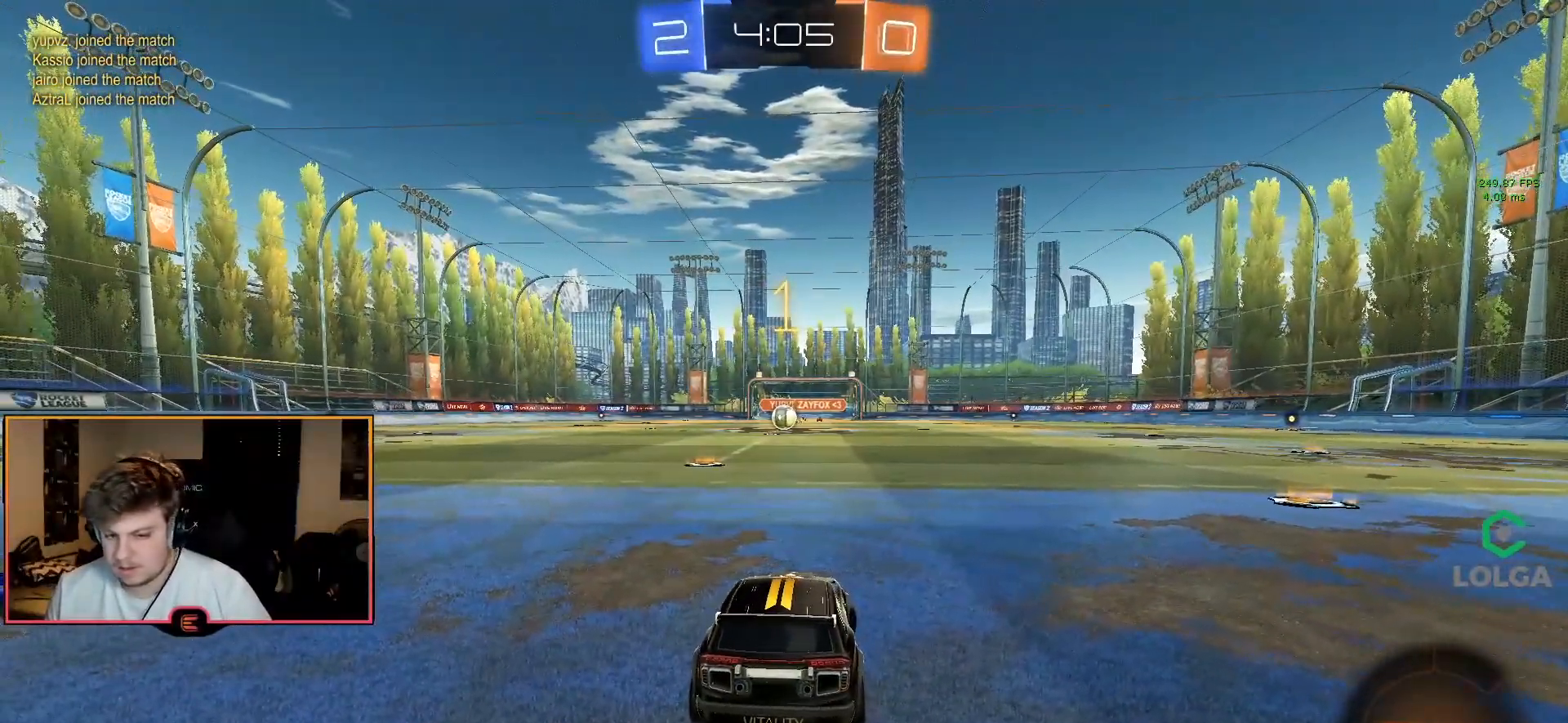
{"dt_ms": 500, "buttons": ["CIRCLE", "R1"], "left_stick": "right", "right_stick": "center", "events": []}
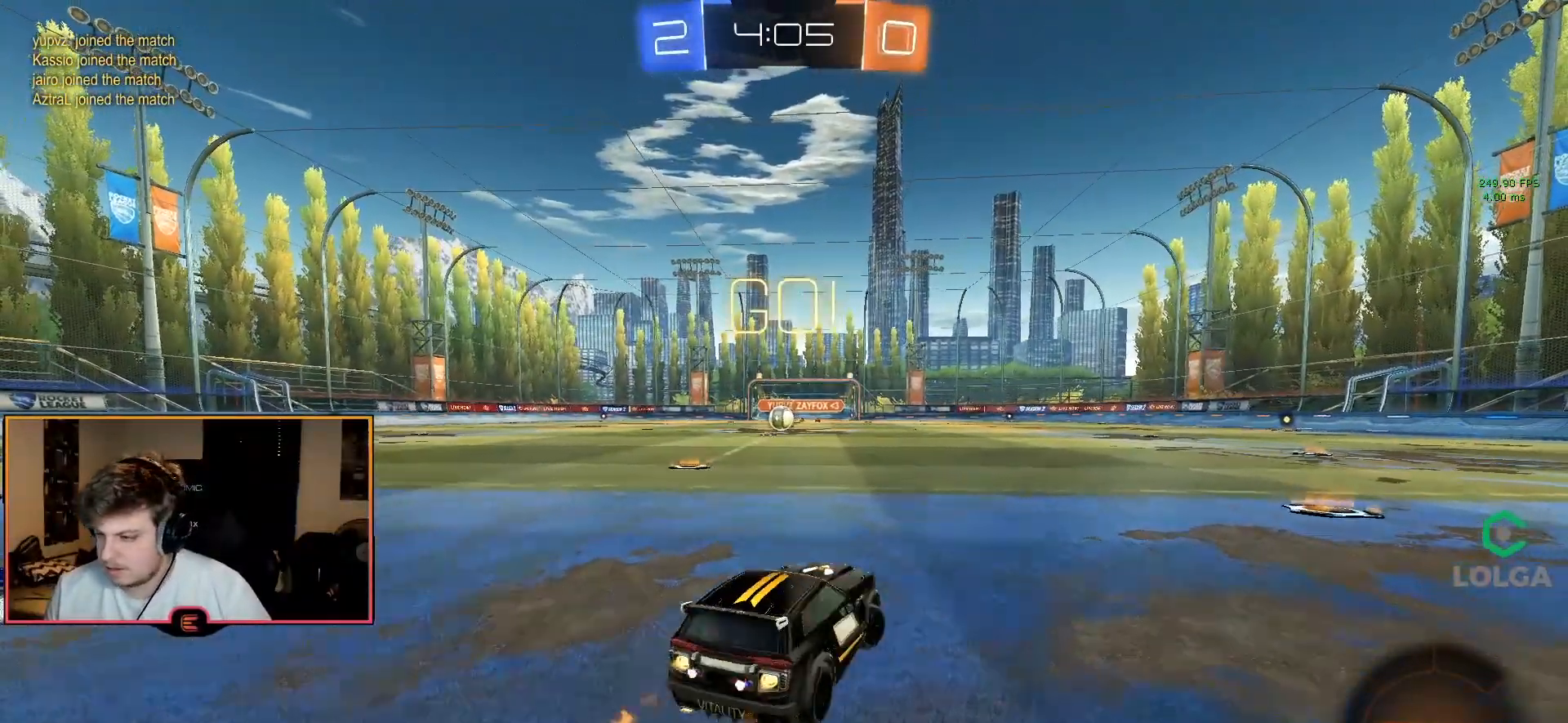
{"dt_ms": 500, "buttons": ["CIRCLE", "R1"], "left_stick": "right", "right_stick": "center", "events": [[383, "CROSS", "down"], [450, "CROSS", "up"]]}
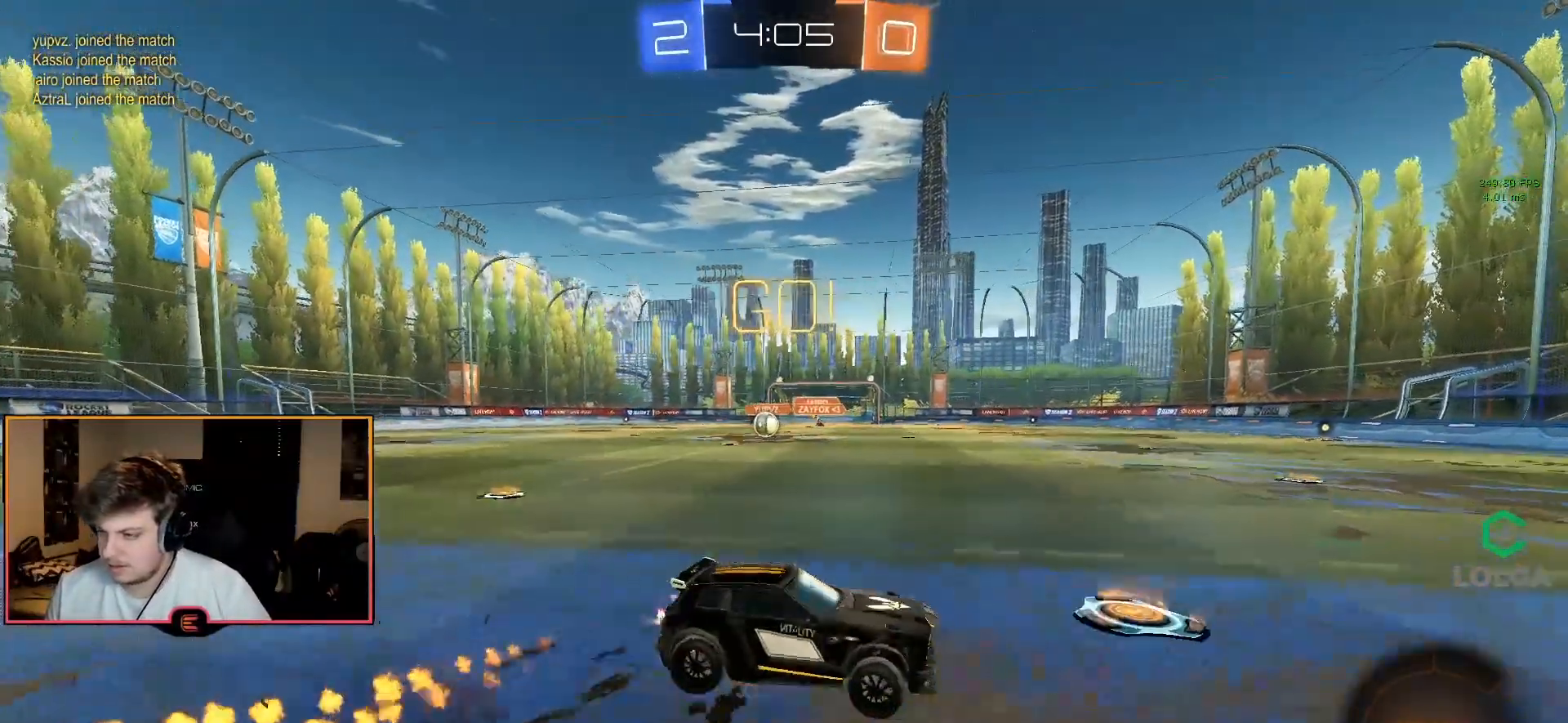
{"dt_ms": 500, "buttons": ["CIRCLE", "R1"], "left_stick": "center", "right_stick": "center", "events": [[17, "CROSS", "down"], [100, "TRIANGLE", "down"], [117, "CROSS", "up"], [183, "TRIANGLE", "up"], [233, "left_stick", "center"]]}
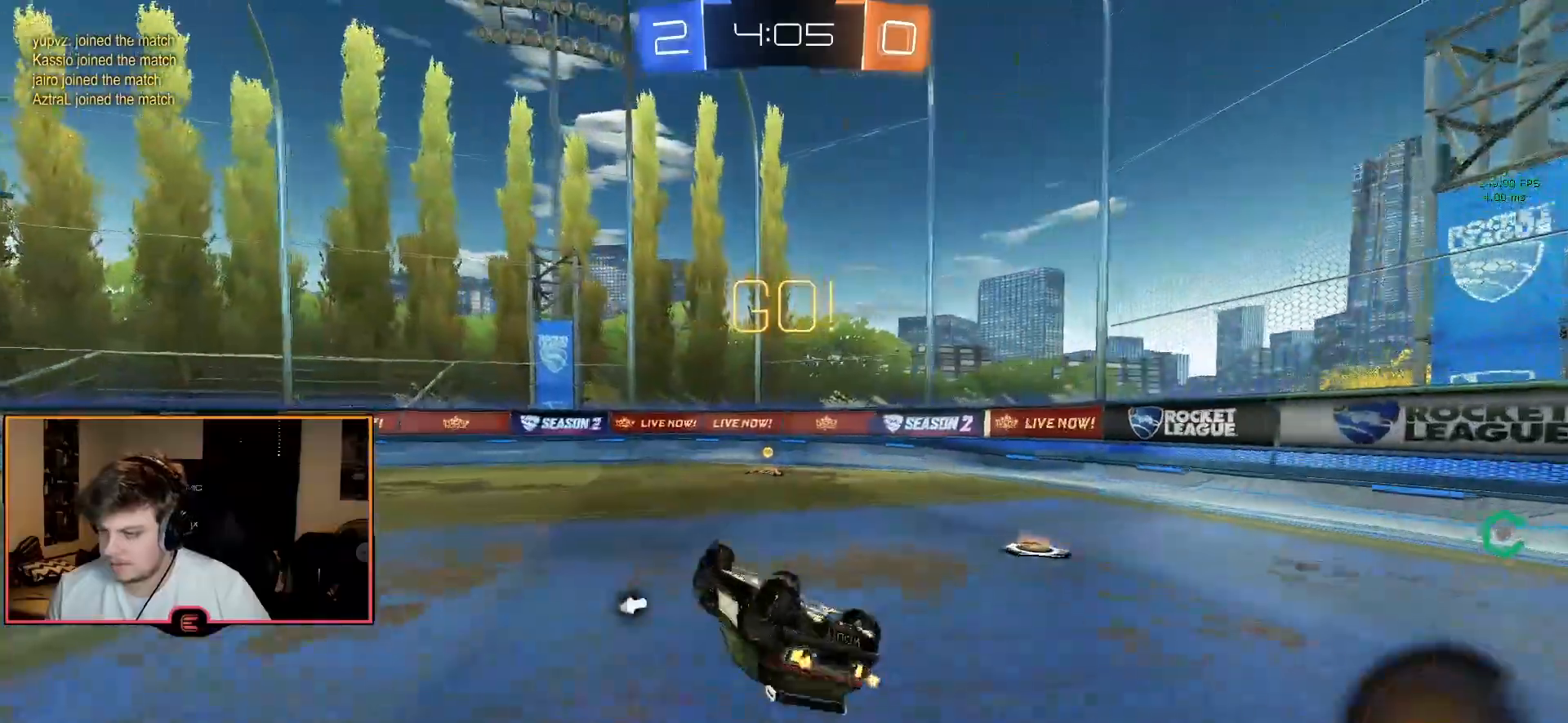
{"dt_ms": 500, "buttons": ["R1"], "left_stick": "right", "right_stick": "center", "events": [[117, "TRIANGLE", "down"], [233, "TRIANGLE", "up"], [283, "CIRCLE", "up"], [467, "left_stick", "right"]]}
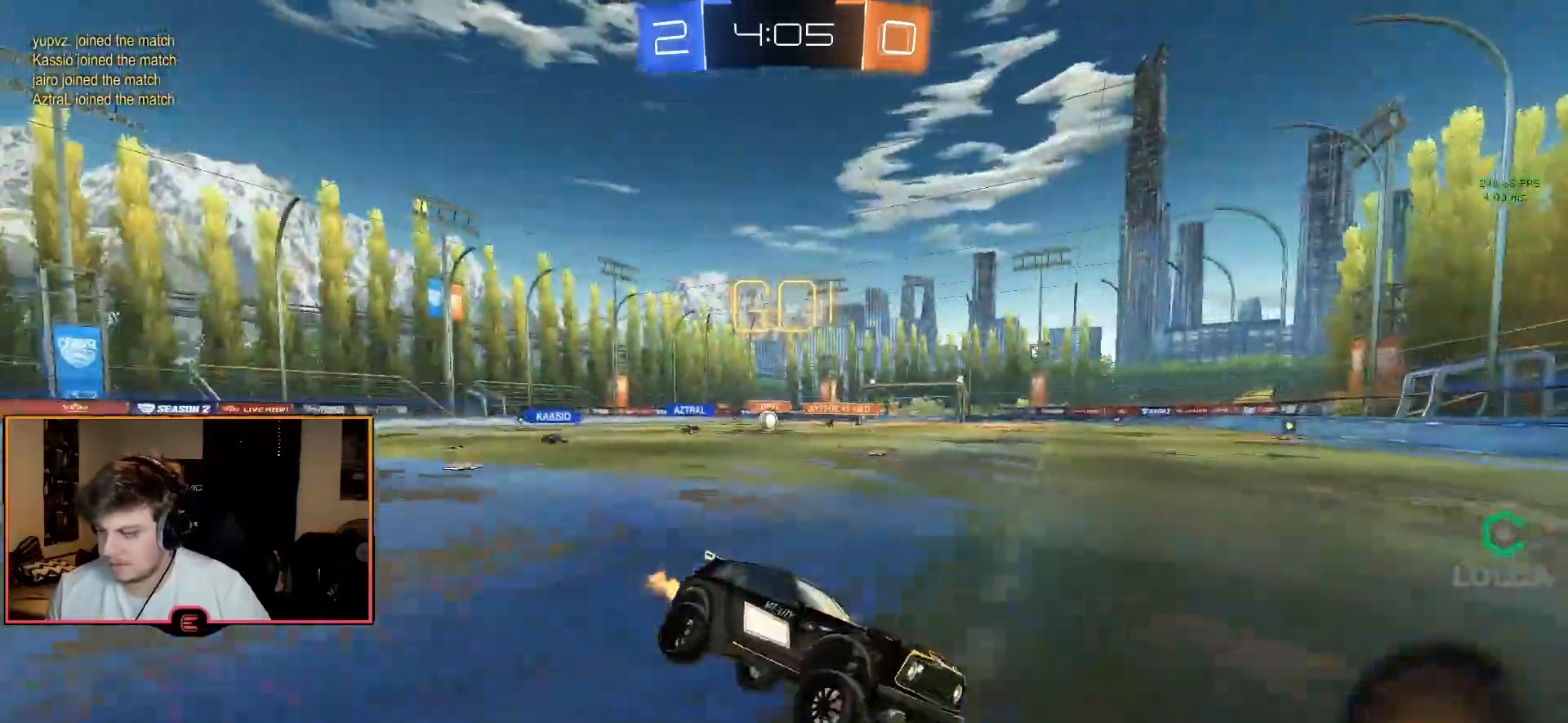
{"dt_ms": 500, "buttons": ["R1"], "left_stick": "left", "right_stick": "center", "events": [[83, "left_stick", "center"], [183, "SQUARE", "down"], [183, "left_stick", "left"], [350, "SQUARE", "up"]]}
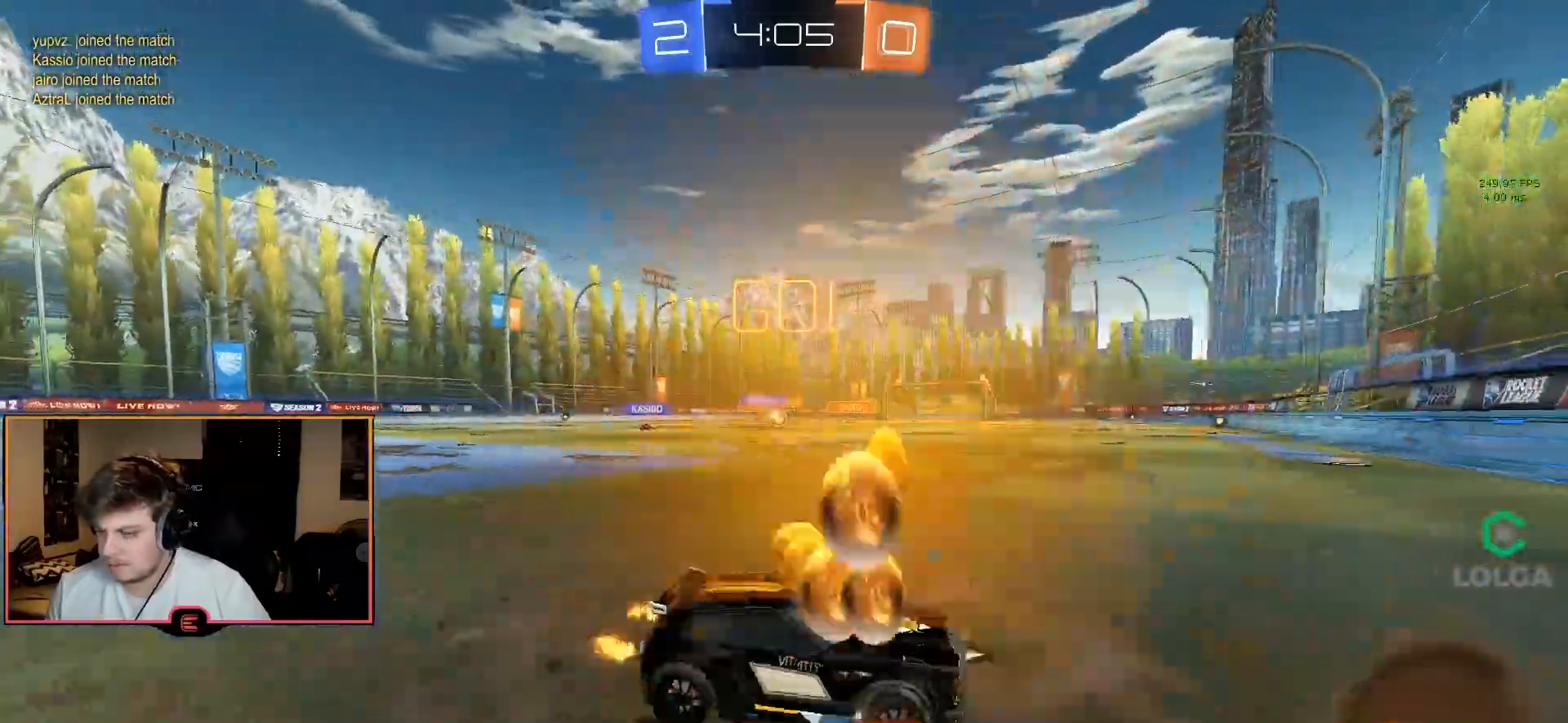
{"dt_ms": 500, "buttons": ["CIRCLE", "R1"], "left_stick": "right", "right_stick": "center", "events": [[317, "left_stick", "center"], [333, "CIRCLE", "down"], [433, "left_stick", "right"]]}
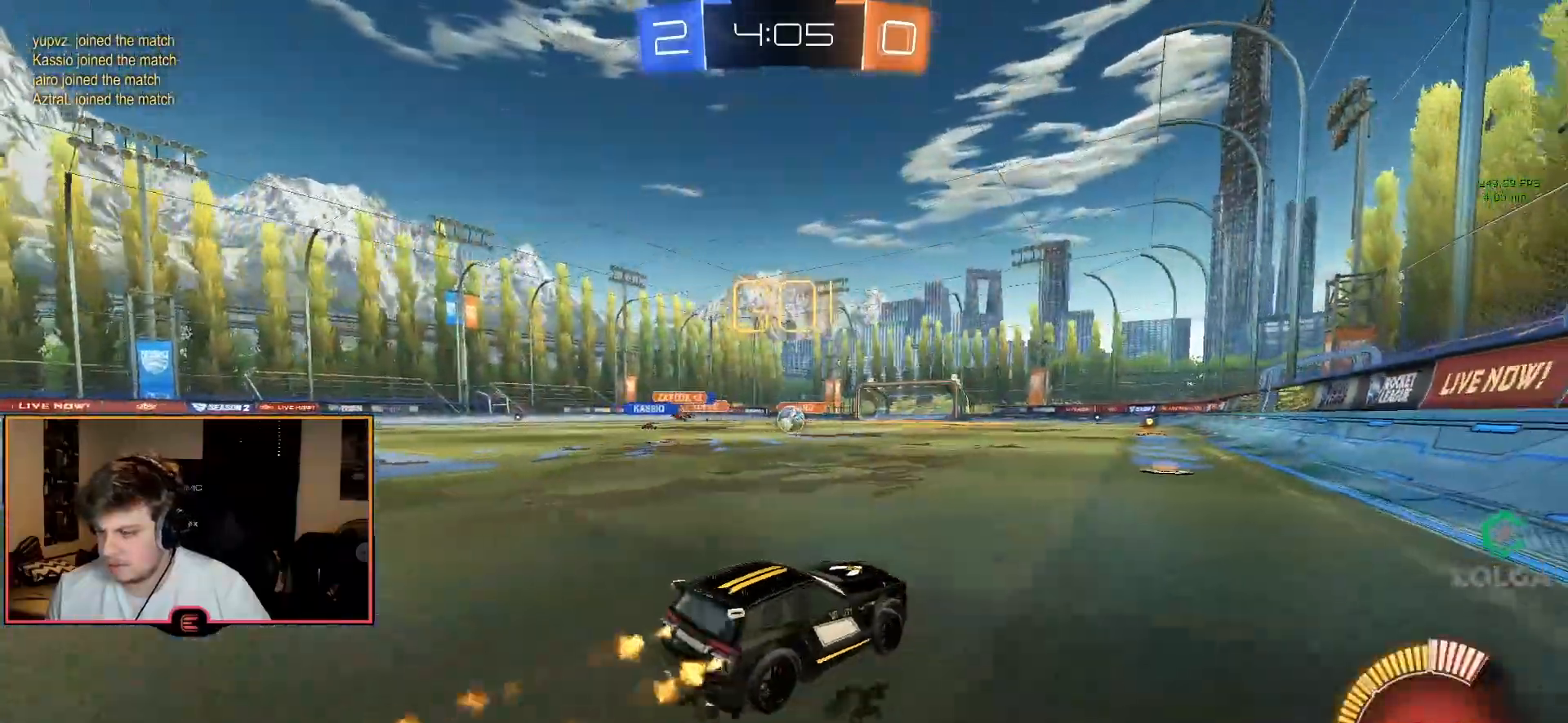
{"dt_ms": 500, "buttons": ["R1"], "left_stick": "center", "right_stick": "center", "events": [[50, "left_stick", "center"], [83, "CIRCLE", "up"], [117, "R1", "up"], [150, "left_stick", "down-right"], [250, "R1", "down"], [267, "left_stick", "right"], [383, "R1", "up"], [433, "left_stick", "center"], [483, "R1", "down"]]}
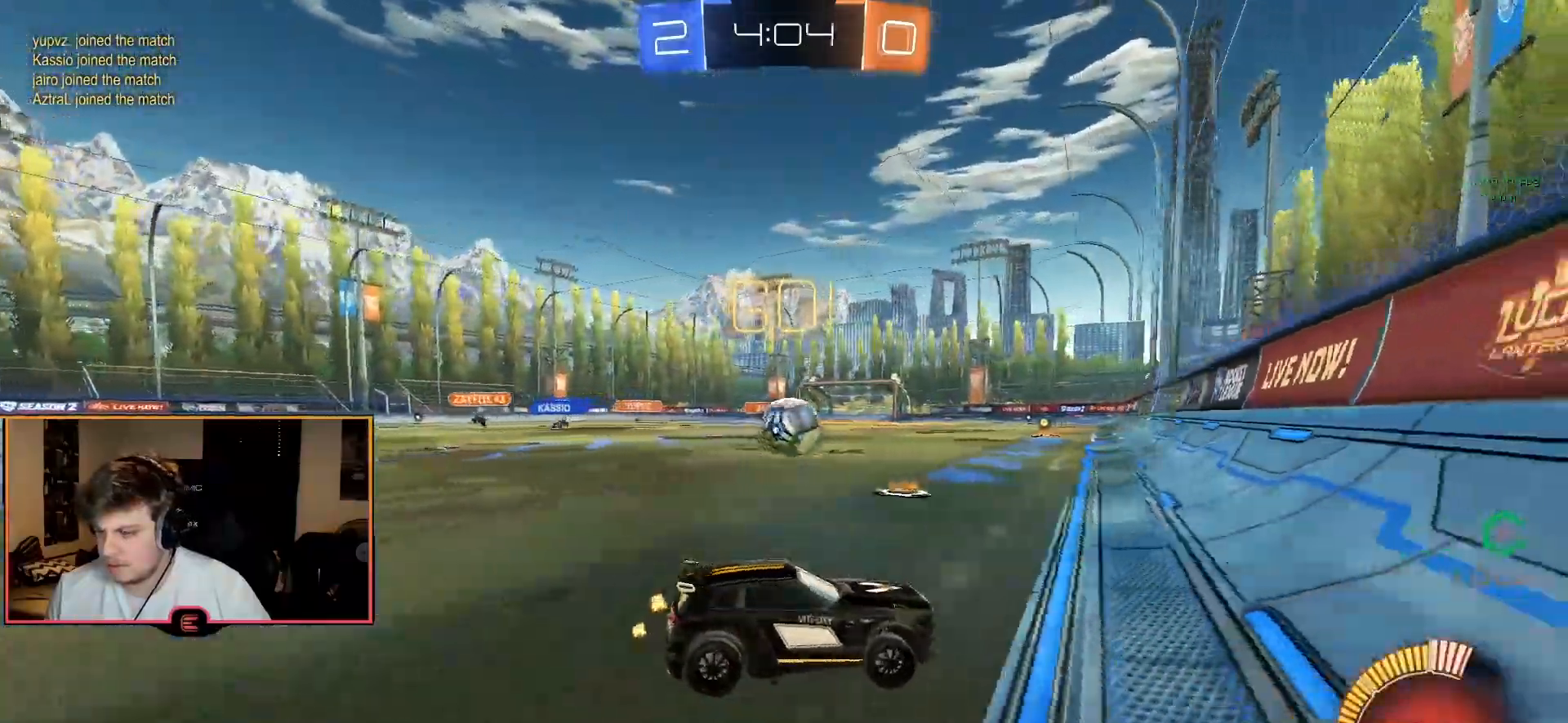
{"dt_ms": 500, "buttons": ["CIRCLE", "R1"], "left_stick": "down-right", "right_stick": "center", "events": [[83, "CIRCLE", "down"], [217, "left_stick", "left"], [350, "left_stick", "down-right"]]}